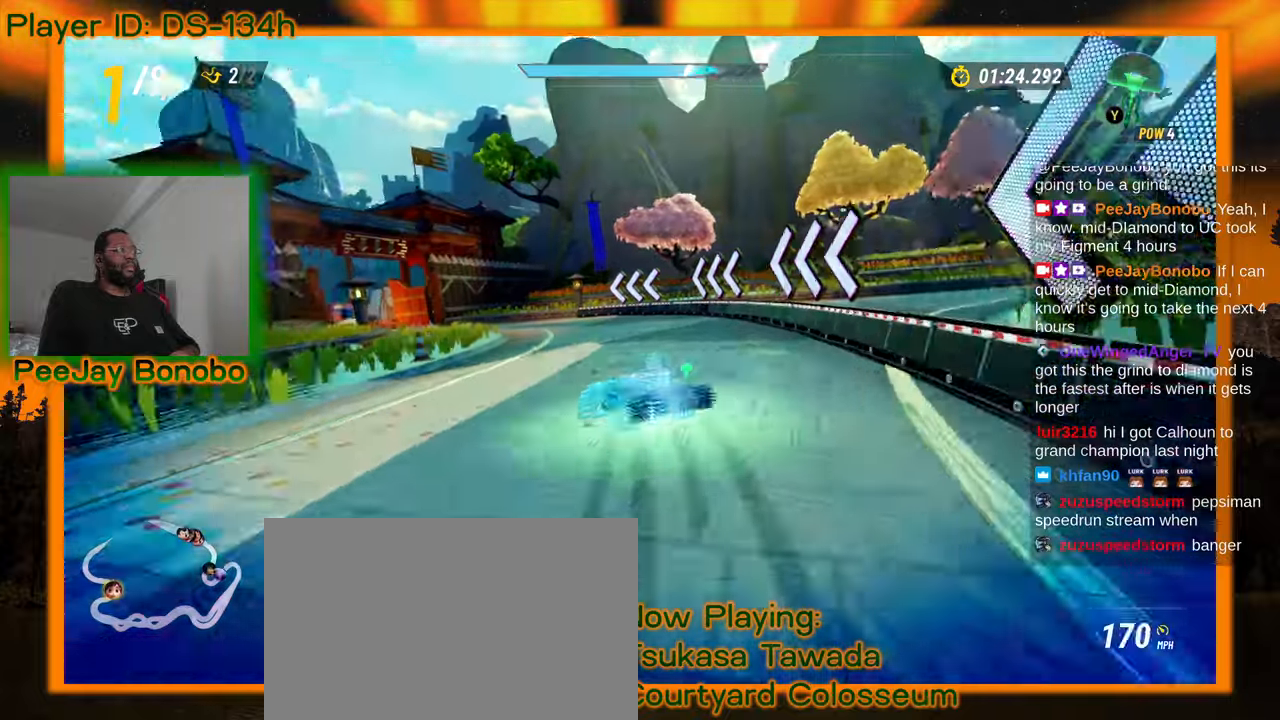
Gameplay with a controller; each line is a JSON object with the inputs held at the frame after it (dt_ms = milliseconds from this image to that frame). "events" lists button and stick changes between this image and that frame as [ms after this image, input, new state], when the widget could be followed in between. Not read: L3 R3 other_buttons.
{"dt_ms": 500, "buttons": [], "left_stick": "center"}
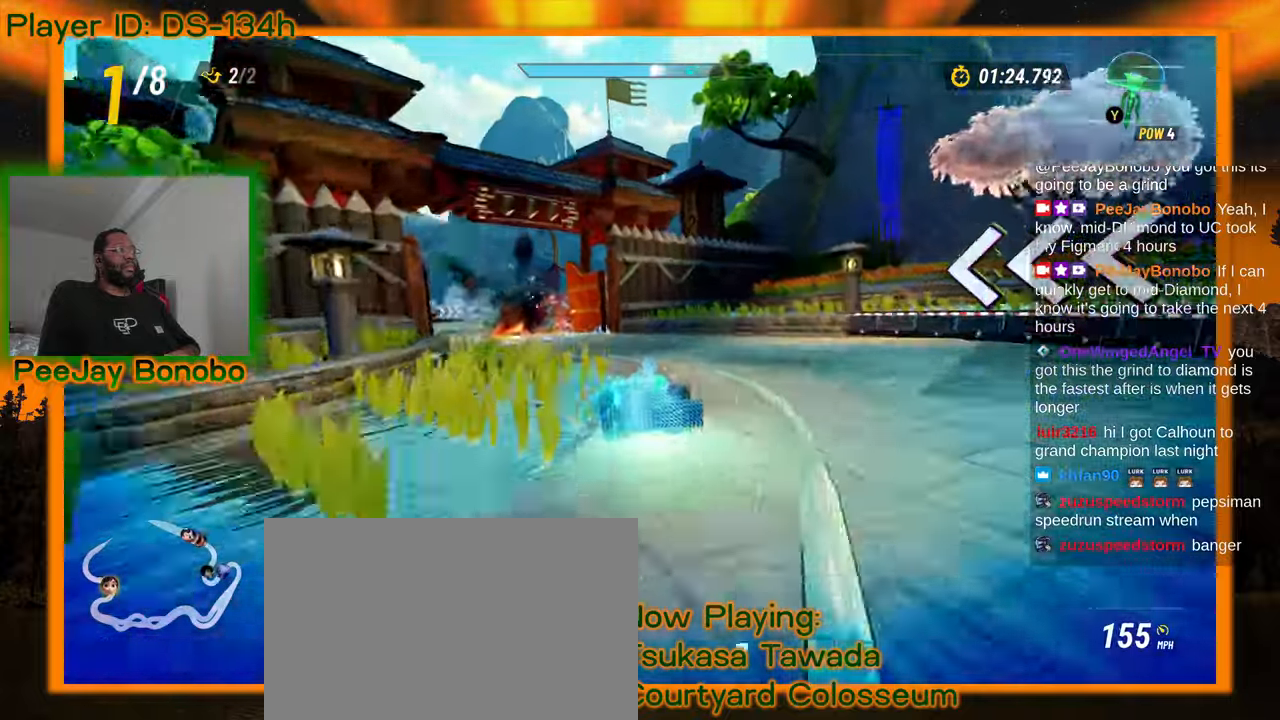
{"dt_ms": 500, "buttons": [], "left_stick": "left", "events": [[84, "left_stick", "left"]]}
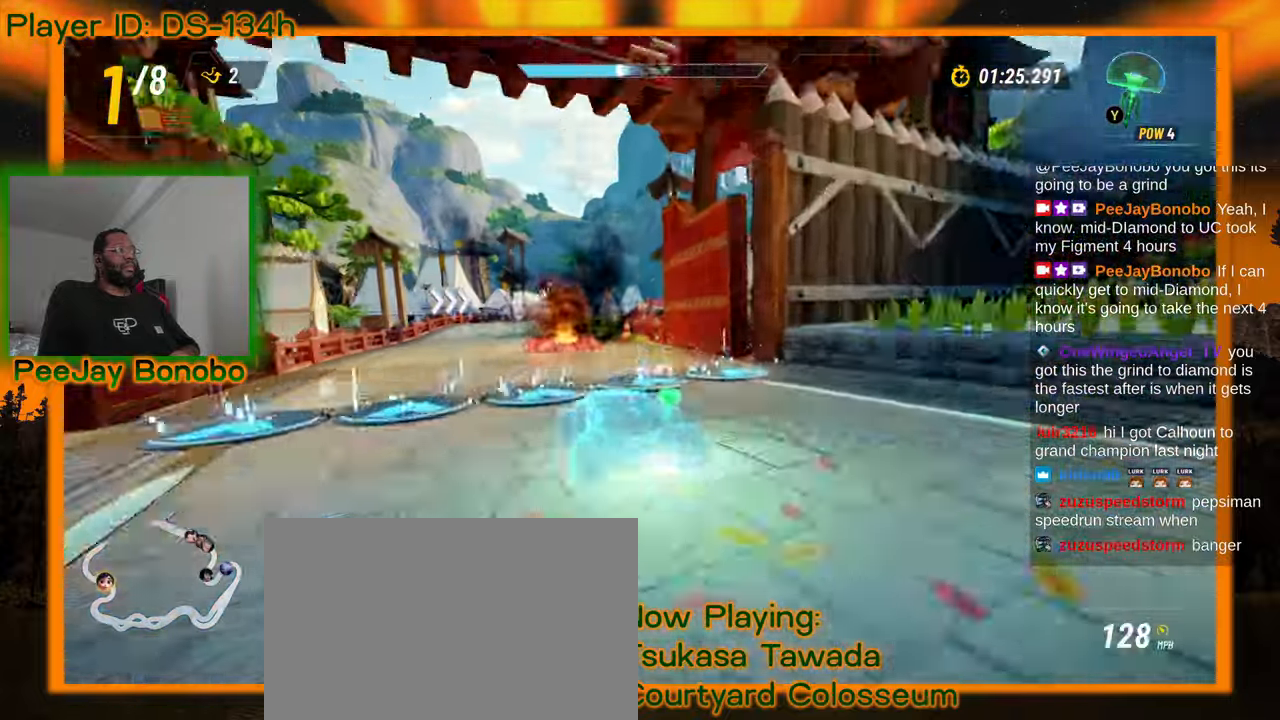
{"dt_ms": 500, "buttons": [], "left_stick": "right", "events": [[334, "left_stick", "right"]]}
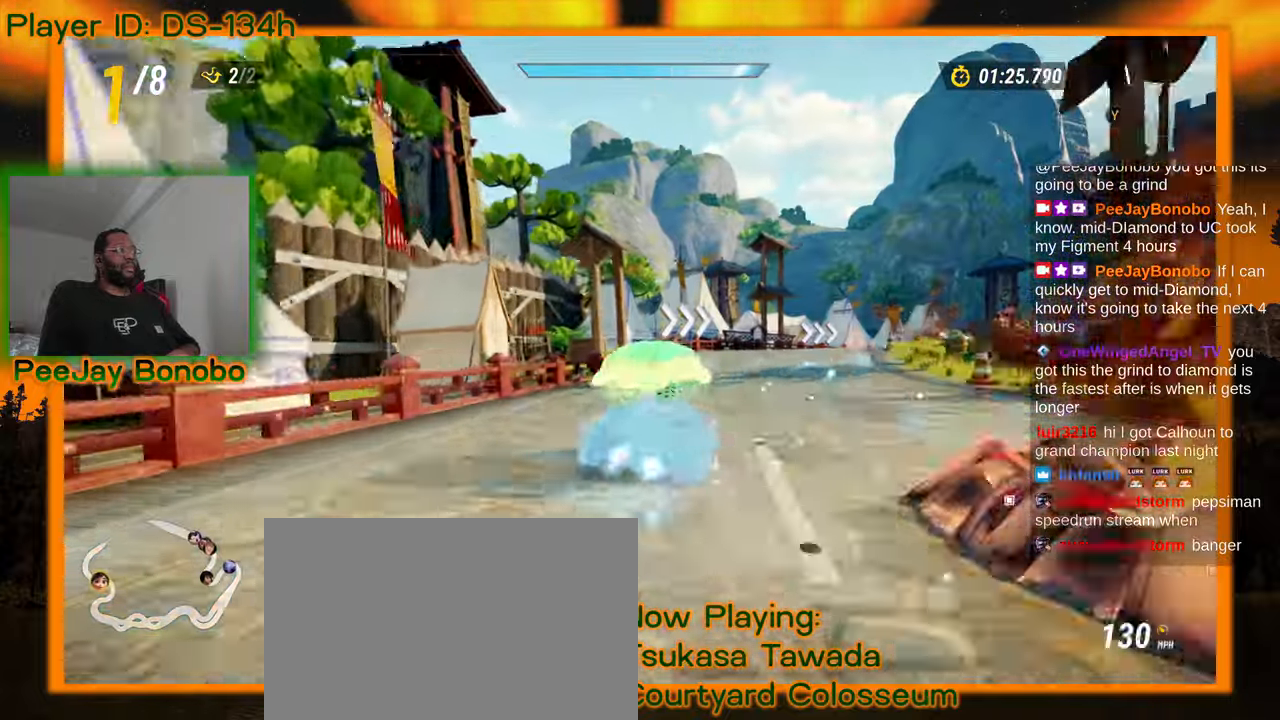
{"dt_ms": 500, "buttons": [], "left_stick": "up-left", "events": [[384, "left_stick", "up-left"]]}
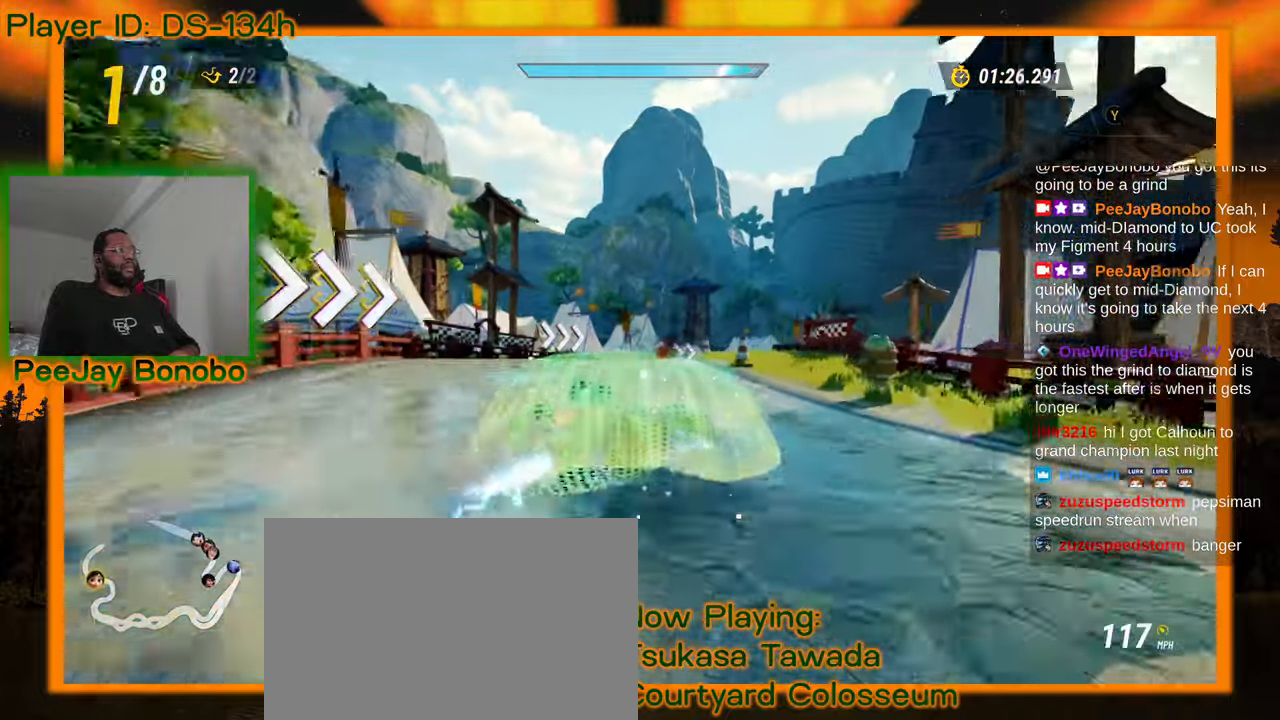
{"dt_ms": 500, "buttons": [], "left_stick": "center", "events": [[500, "left_stick", "center"]]}
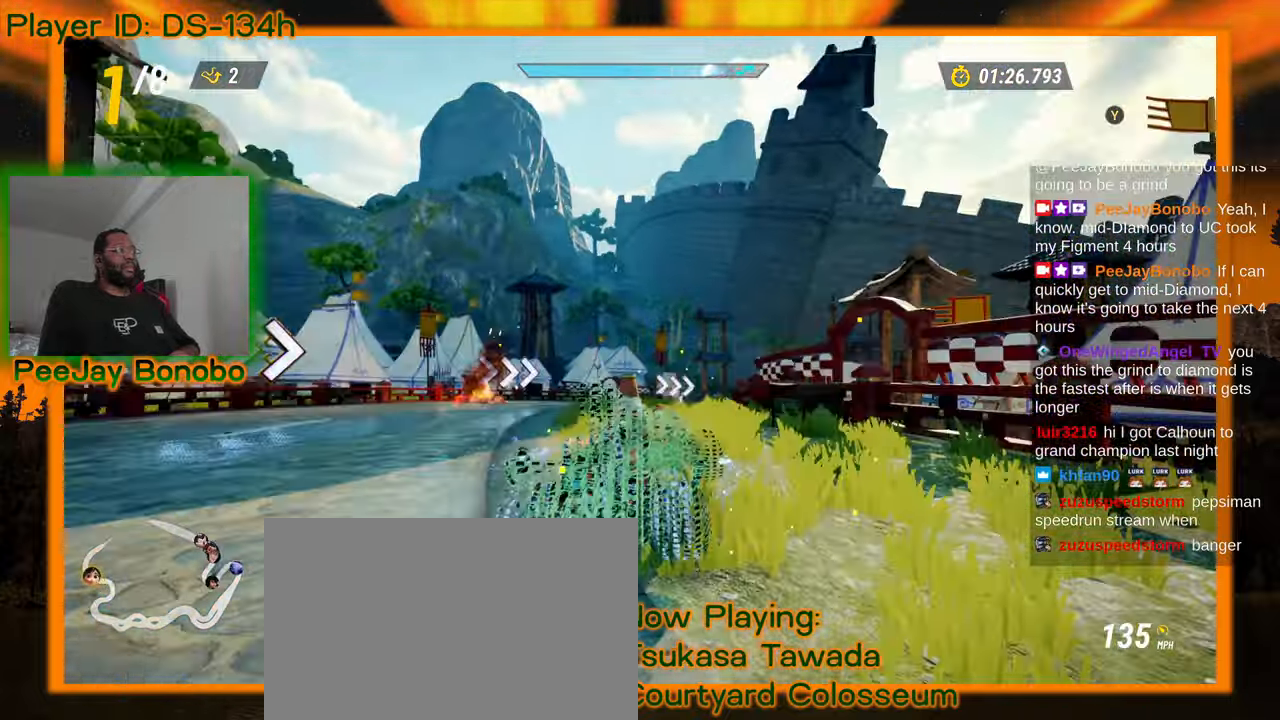
{"dt_ms": 1000, "buttons": [], "left_stick": "up-left"}